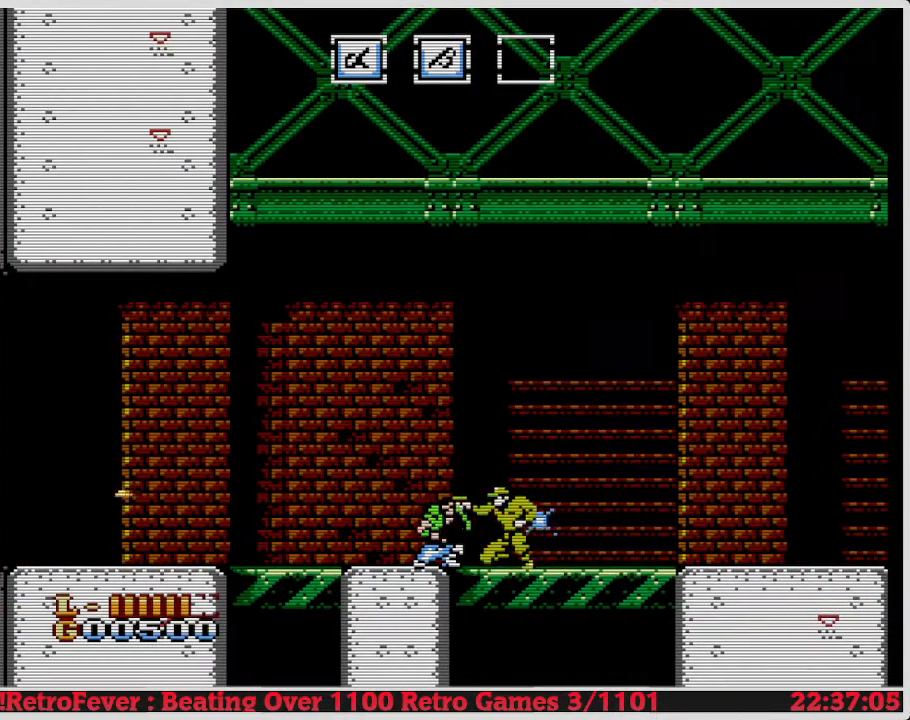
Gameplay with a controller (Nintendo layout); each line is a JSON object with the inputs held at the frame after it. "events" lists button and stick changes between this image and that frame as [ms after this image, input, new state], when the widget could be followed in between. Not read: L3 R3.
{"buttons": ["DPAD_RIGHT"], "events": [[33, "B", "down"], [133, "DPAD_RIGHT", "down"], [217, "B", "up"], [217, "DPAD_DOWN", "up"]]}
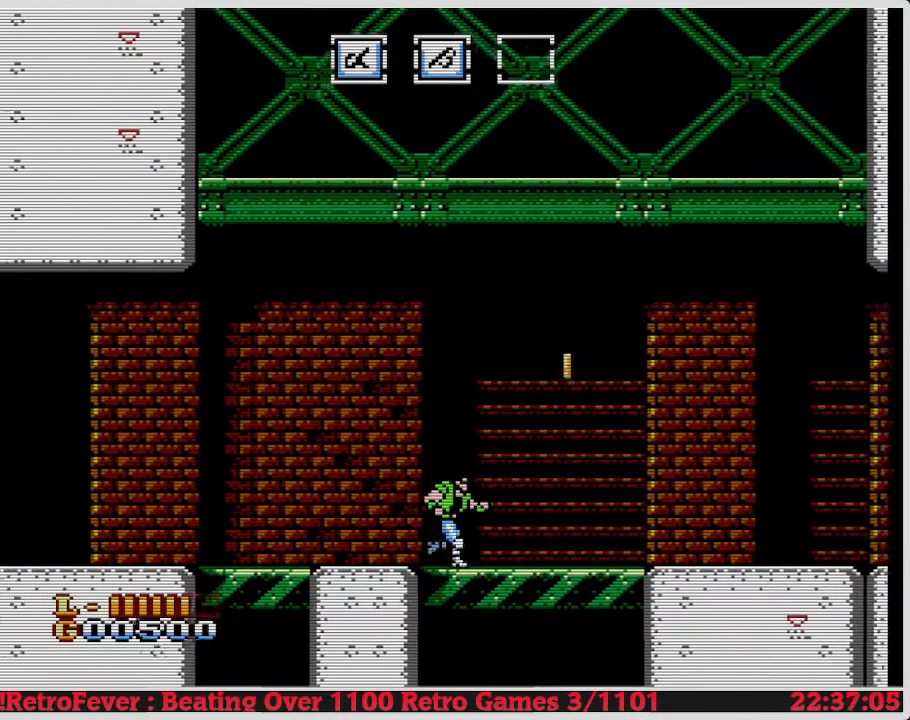
{"buttons": ["DPAD_RIGHT"], "events": [[233, "A", "down"], [400, "A", "up"]]}
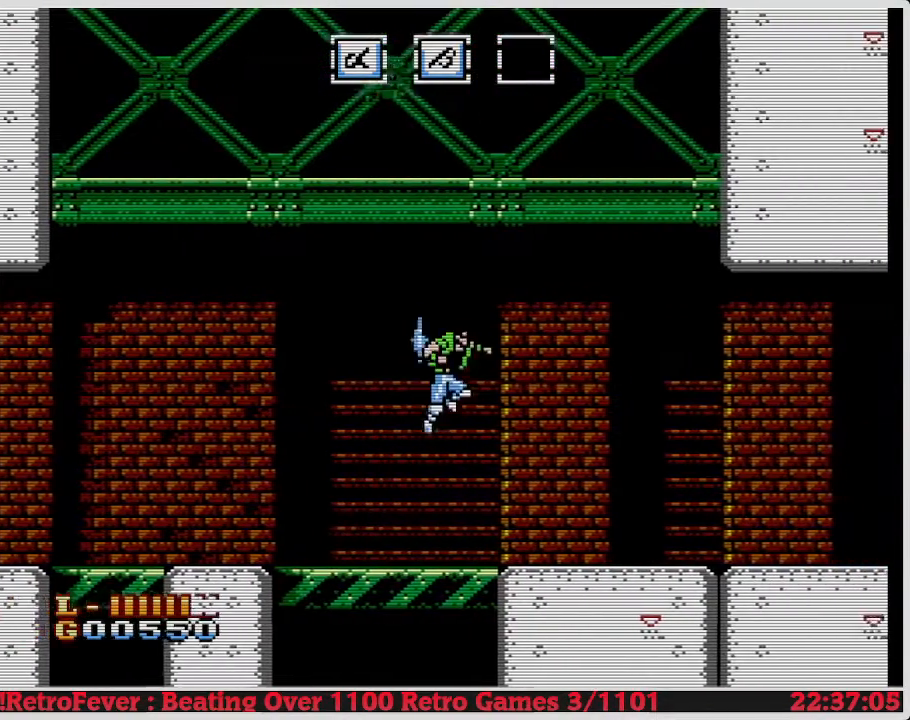
{"buttons": ["DPAD_RIGHT"], "events": []}
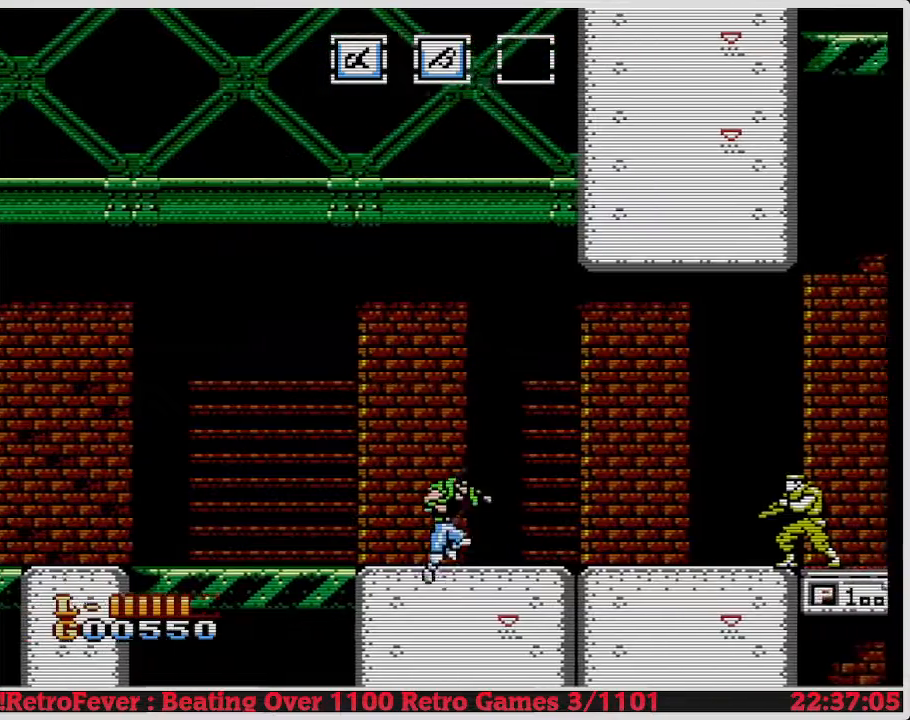
{"buttons": ["DPAD_DOWN"], "events": [[383, "DPAD_DOWN", "down"], [383, "DPAD_RIGHT", "up"]]}
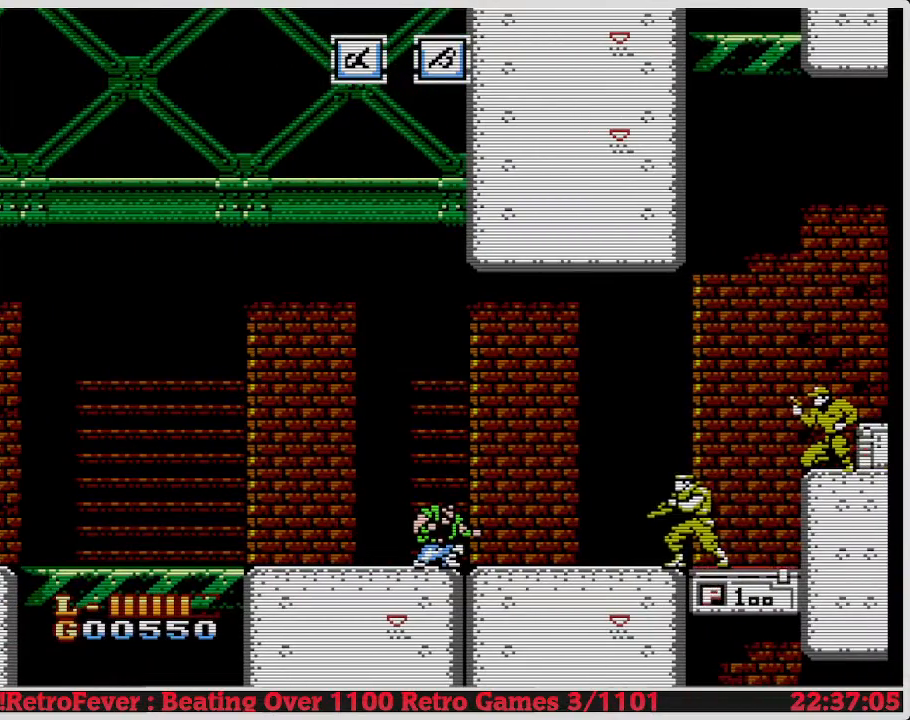
{"buttons": ["DPAD_DOWN"], "events": []}
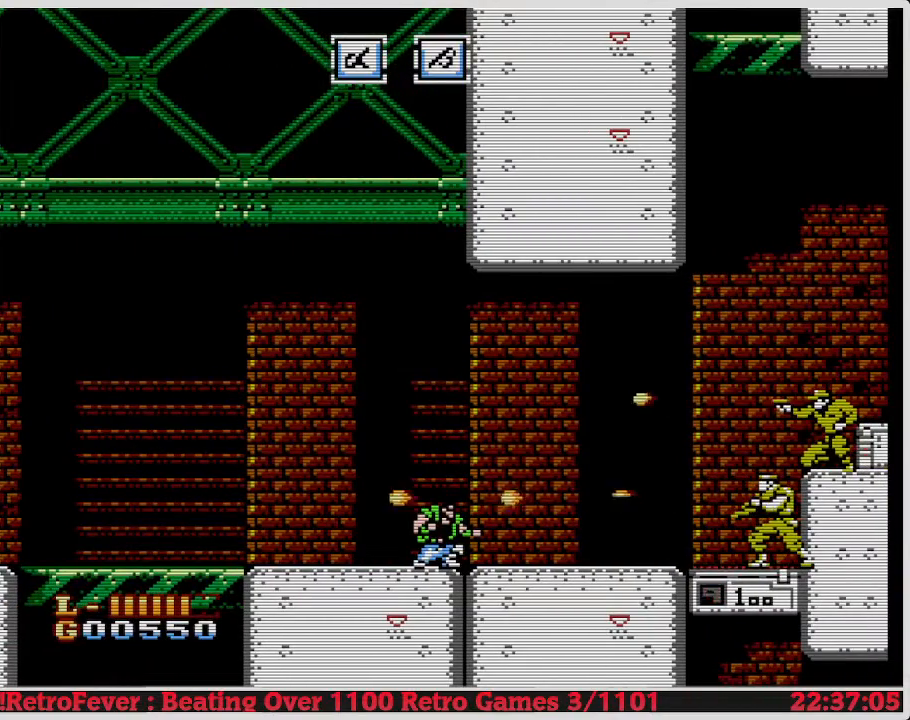
{"buttons": ["DPAD_RIGHT"], "events": [[367, "DPAD_RIGHT", "down"], [417, "DPAD_DOWN", "up"]]}
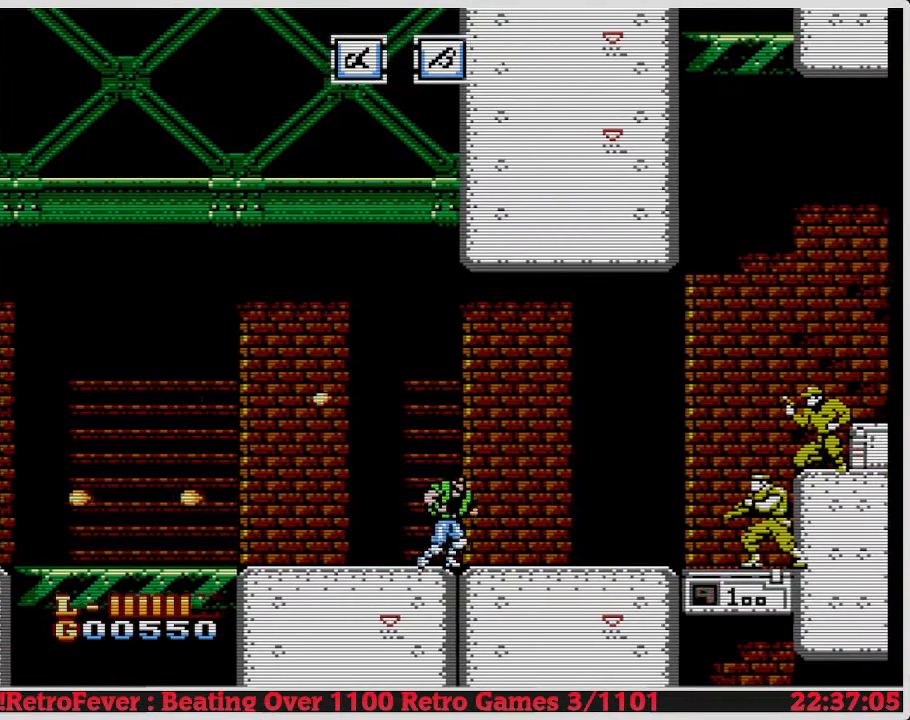
{"buttons": ["DPAD_RIGHT"], "events": []}
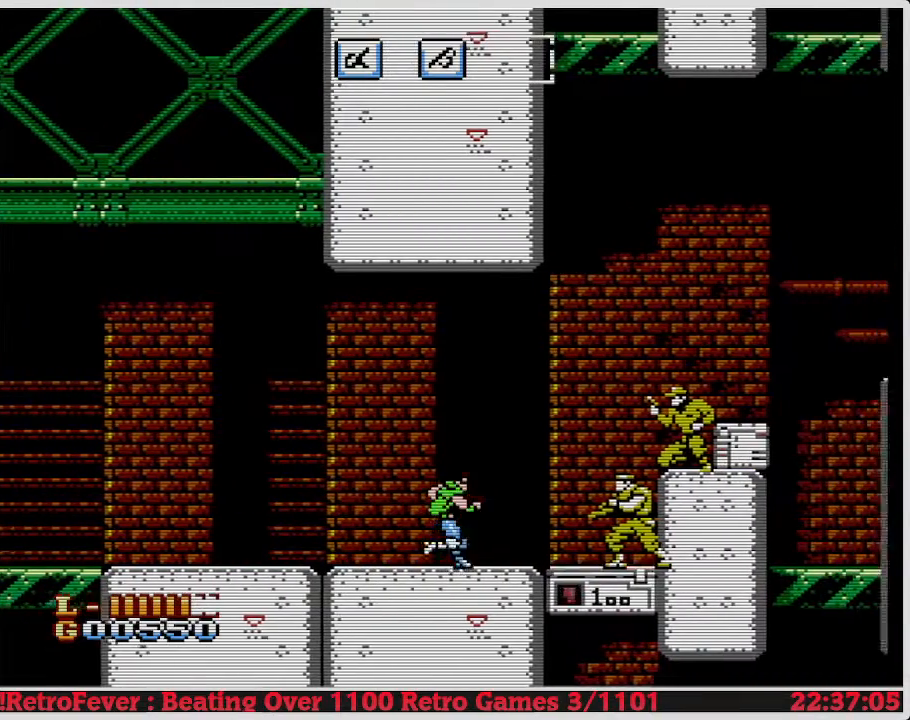
{"buttons": ["B", "DPAD_DOWN"], "events": [[383, "DPAD_DOWN", "down"], [383, "DPAD_RIGHT", "up"], [467, "B", "down"]]}
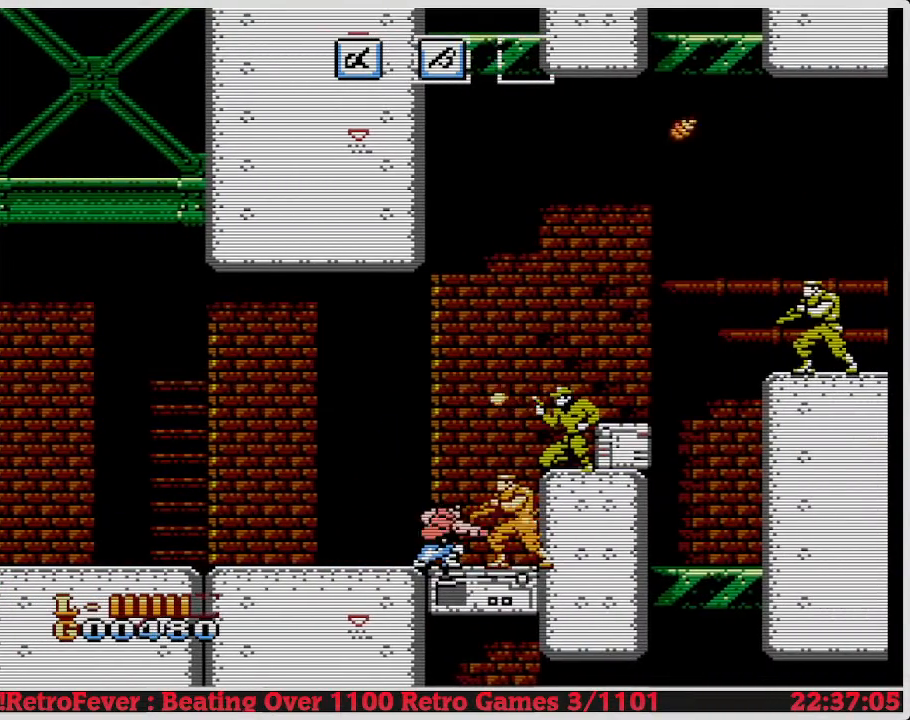
{"buttons": ["B", "DPAD_DOWN"], "events": [[50, "B", "up"], [133, "B", "down"], [200, "B", "up"], [250, "B", "down"], [317, "B", "up"], [383, "B", "down"], [433, "B", "up"], [500, "B", "down"]]}
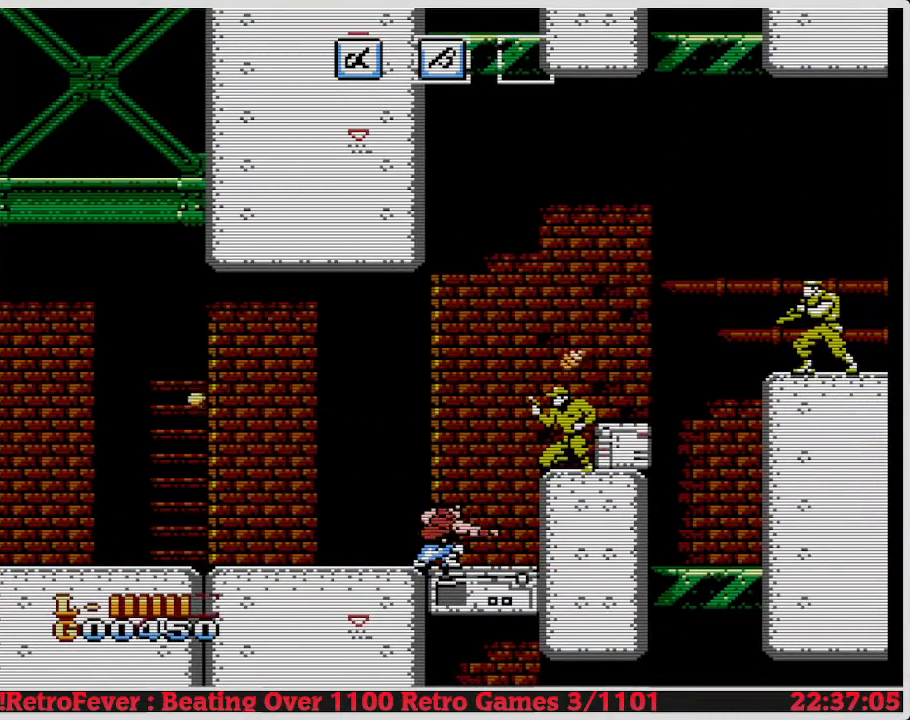
{"buttons": ["A", "DPAD_LEFT"], "events": [[67, "B", "up"], [133, "DPAD_DOWN", "up"], [183, "DPAD_LEFT", "down"], [483, "A", "down"]]}
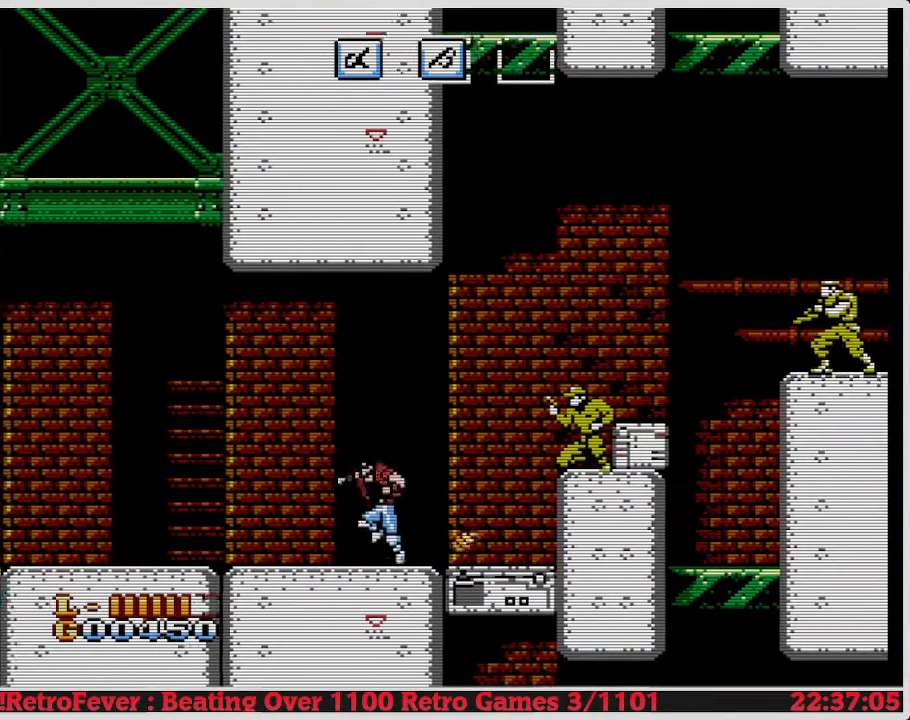
{"buttons": ["DPAD_LEFT"], "events": [[217, "A", "up"]]}
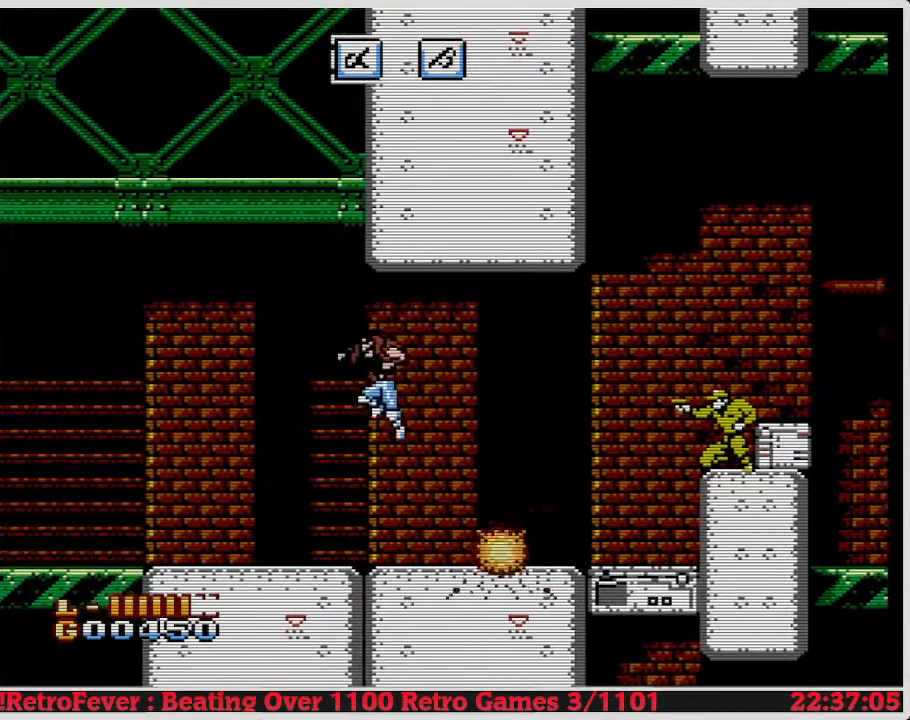
{"buttons": ["DPAD_RIGHT"], "events": [[167, "DPAD_LEFT", "up"], [217, "DPAD_RIGHT", "down"]]}
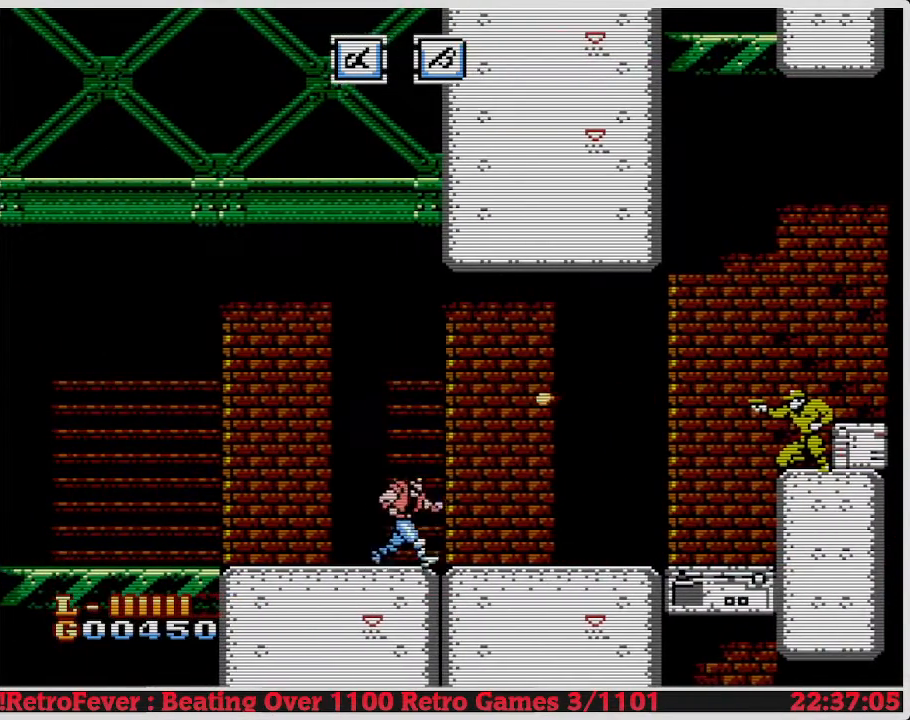
{"buttons": ["DPAD_RIGHT"], "events": []}
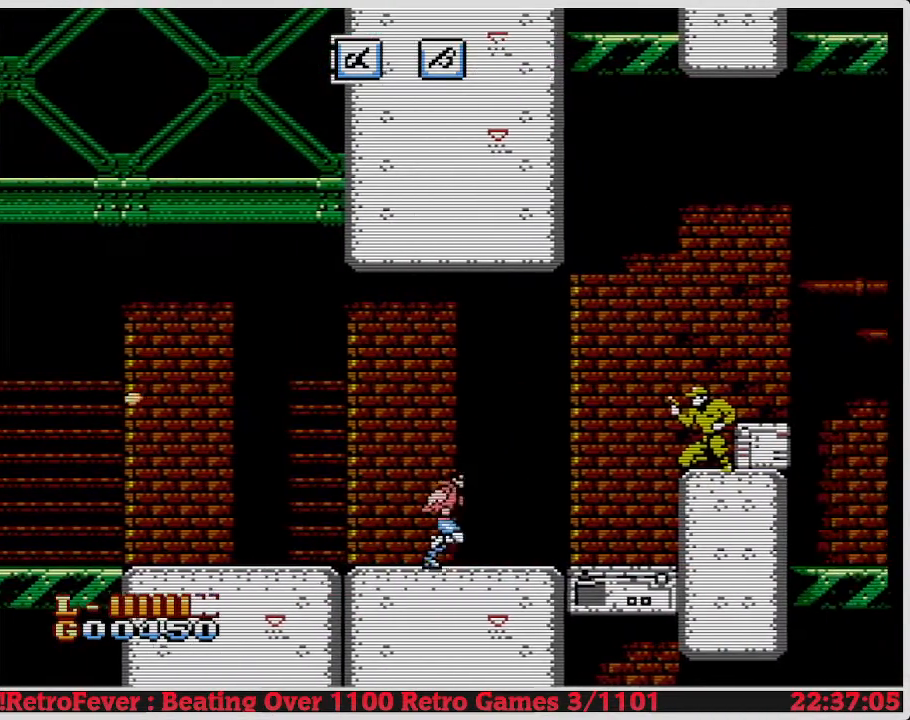
{"buttons": ["DPAD_RIGHT"], "events": []}
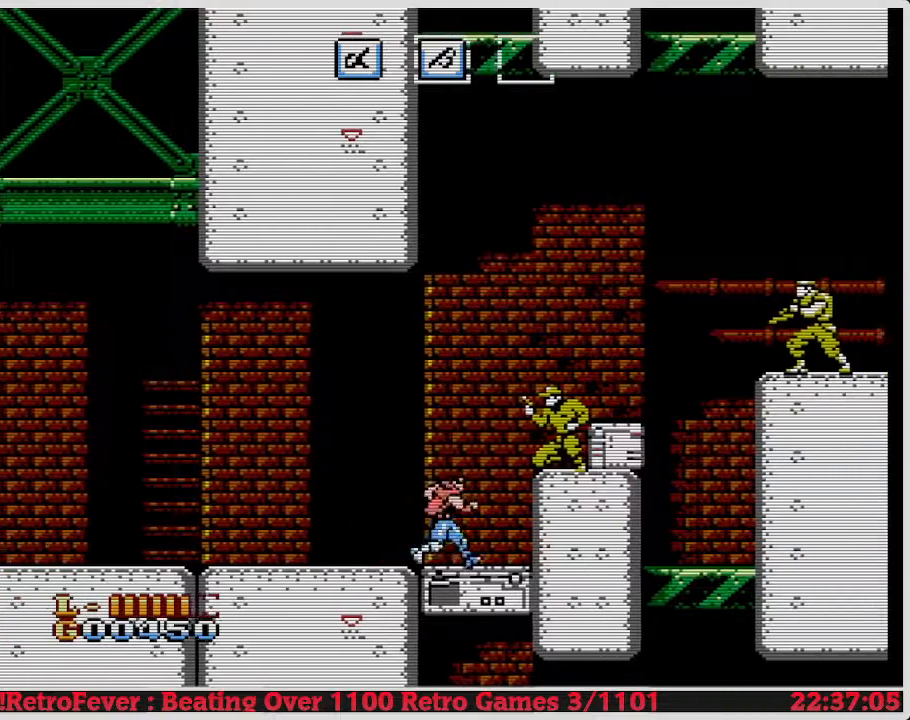
{"buttons": [], "events": [[267, "DPAD_RIGHT", "up"], [317, "A", "down"], [350, "B", "down"], [400, "A", "up"], [450, "B", "up"]]}
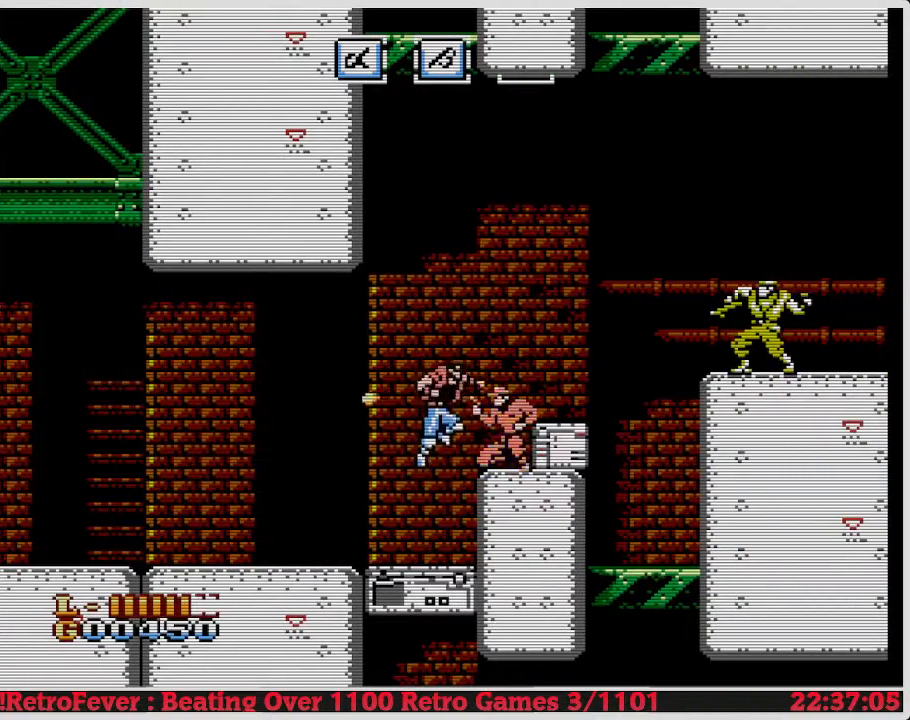
{"buttons": [], "events": [[33, "B", "down"], [83, "B", "up"], [133, "B", "down"], [183, "B", "up"], [233, "B", "down"], [350, "B", "up"]]}
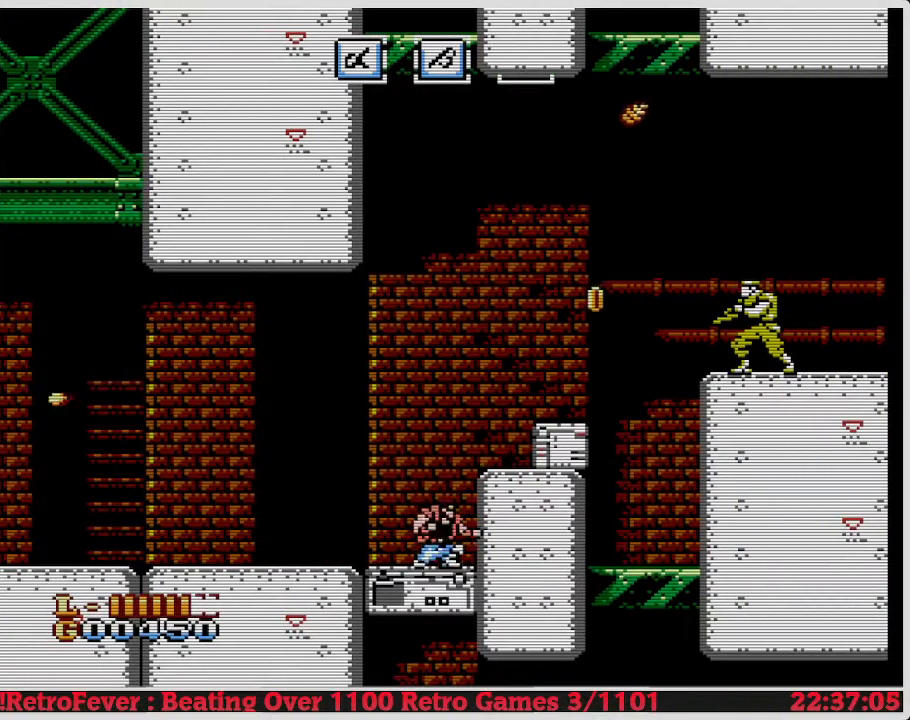
{"buttons": ["DPAD_LEFT"], "events": [[17, "DPAD_LEFT", "down"]]}
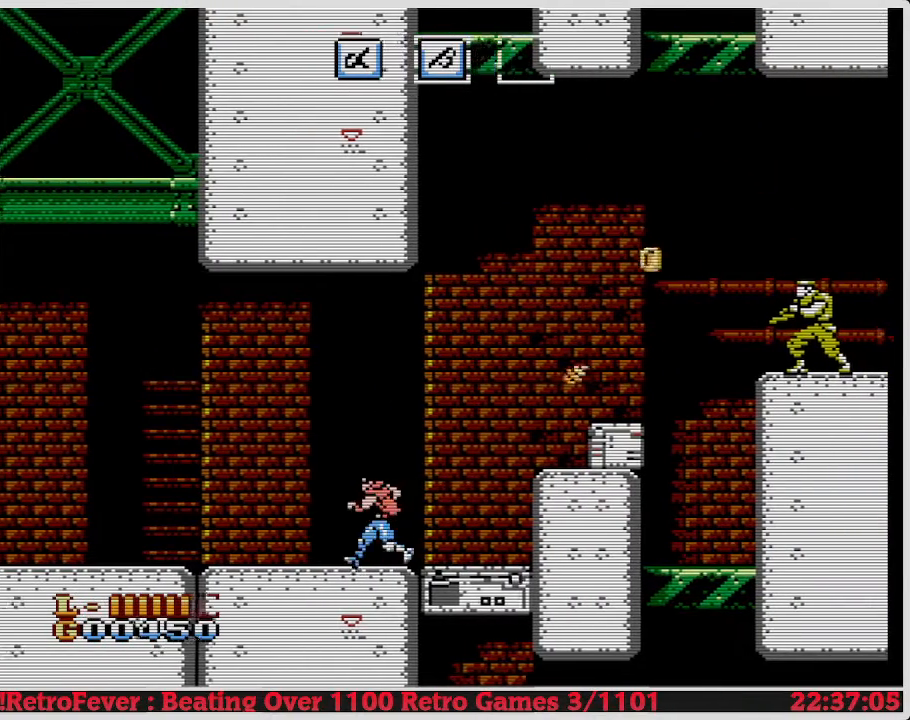
{"buttons": ["A", "DPAD_RIGHT"], "events": [[183, "DPAD_LEFT", "up"], [217, "DPAD_RIGHT", "down"], [350, "A", "down"]]}
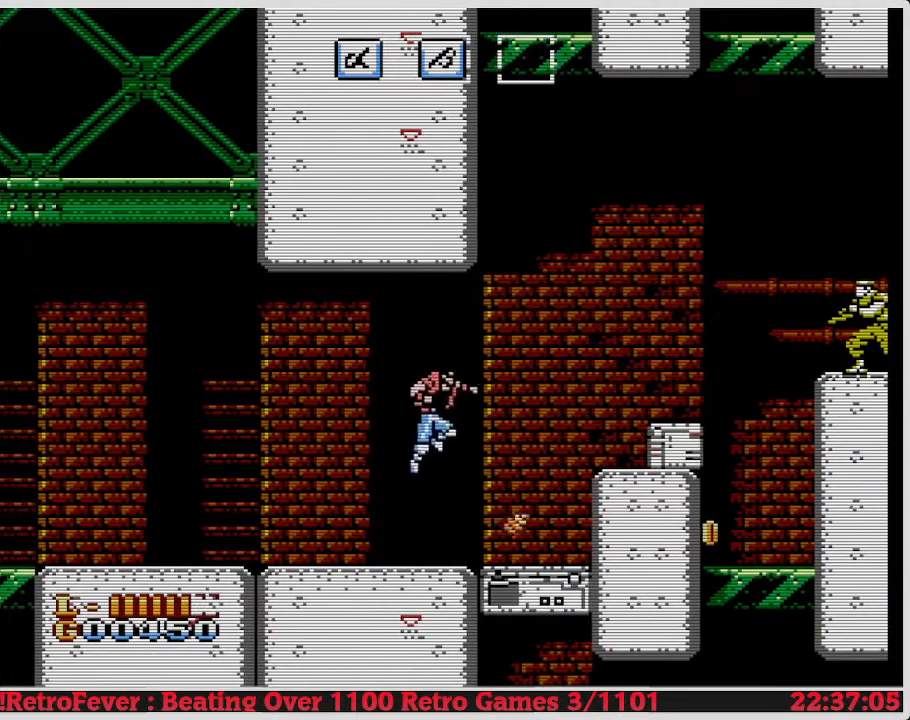
{"buttons": [], "events": [[300, "A", "up"], [450, "DPAD_RIGHT", "up"]]}
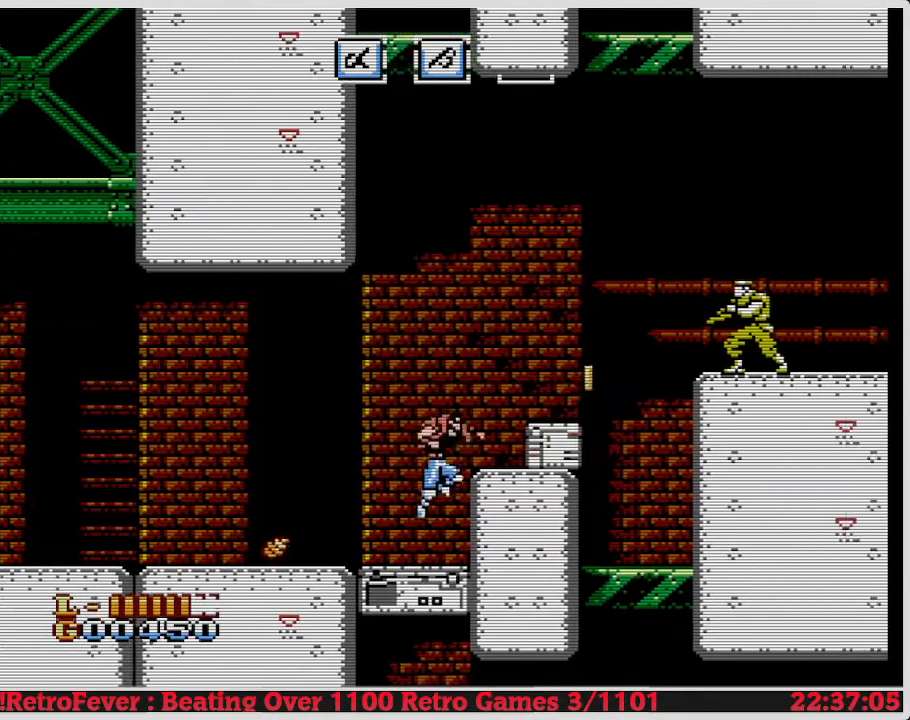
{"buttons": [], "events": [[217, "A", "down"], [350, "A", "up"]]}
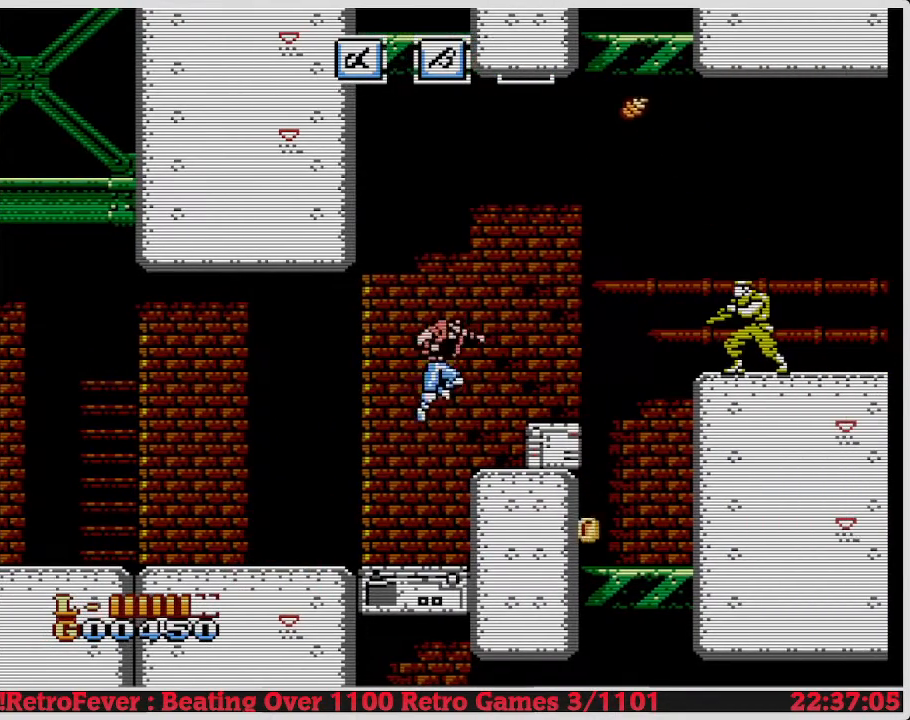
{"buttons": ["A"], "events": [[17, "DPAD_RIGHT", "down"], [133, "DPAD_RIGHT", "up"], [283, "DPAD_LEFT", "down"], [417, "A", "down"], [500, "DPAD_LEFT", "up"]]}
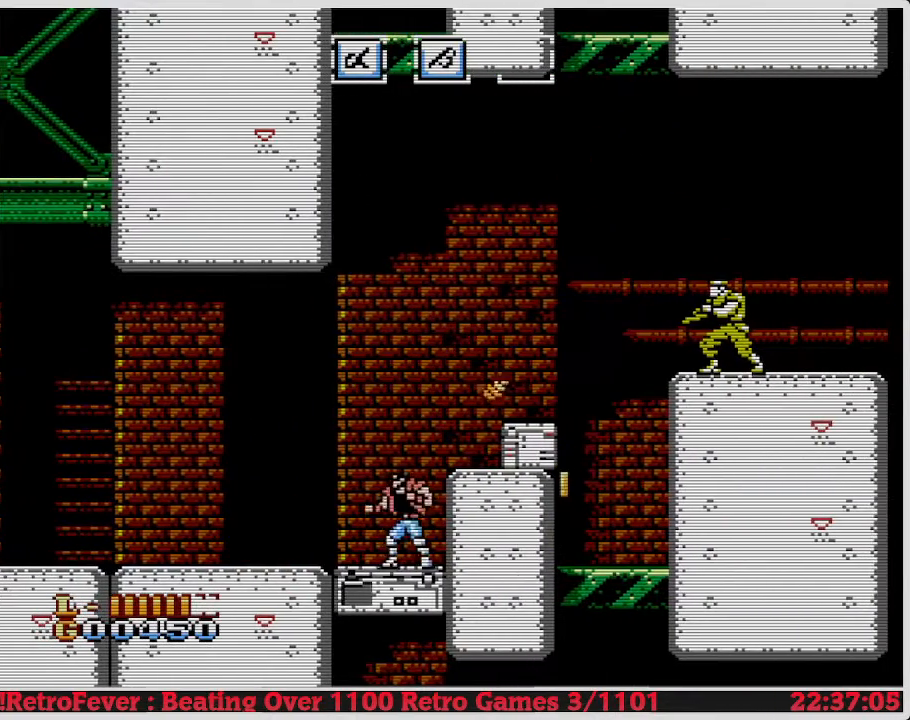
{"buttons": ["DPAD_RIGHT"], "events": [[67, "DPAD_RIGHT", "down"], [217, "DPAD_RIGHT", "up"], [233, "DPAD_LEFT", "down"], [283, "A", "up"], [467, "DPAD_LEFT", "up"], [500, "DPAD_RIGHT", "down"]]}
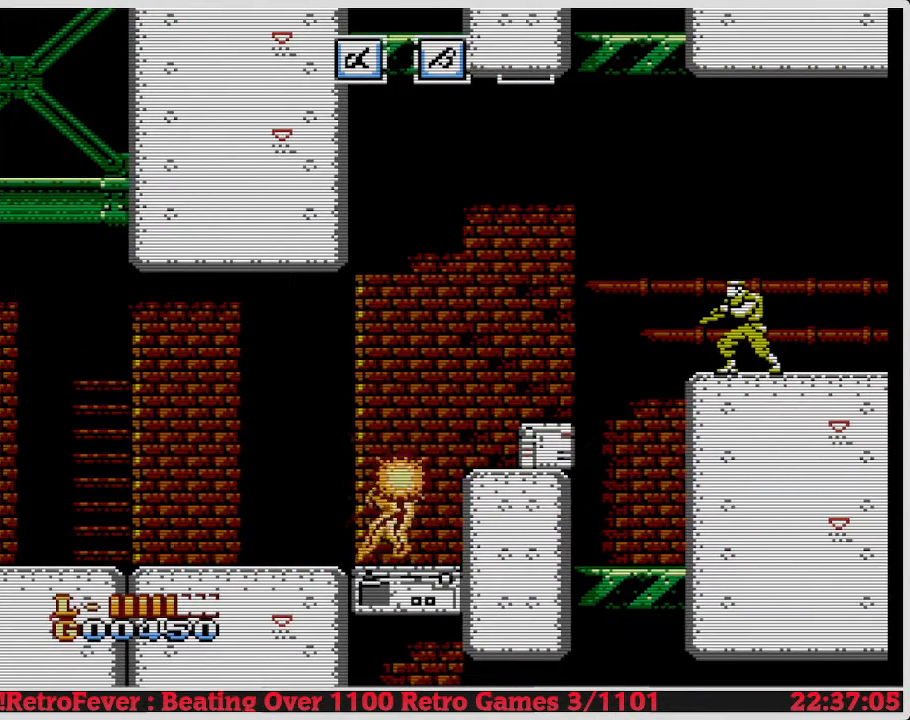
{"buttons": [], "events": [[383, "DPAD_RIGHT", "up"]]}
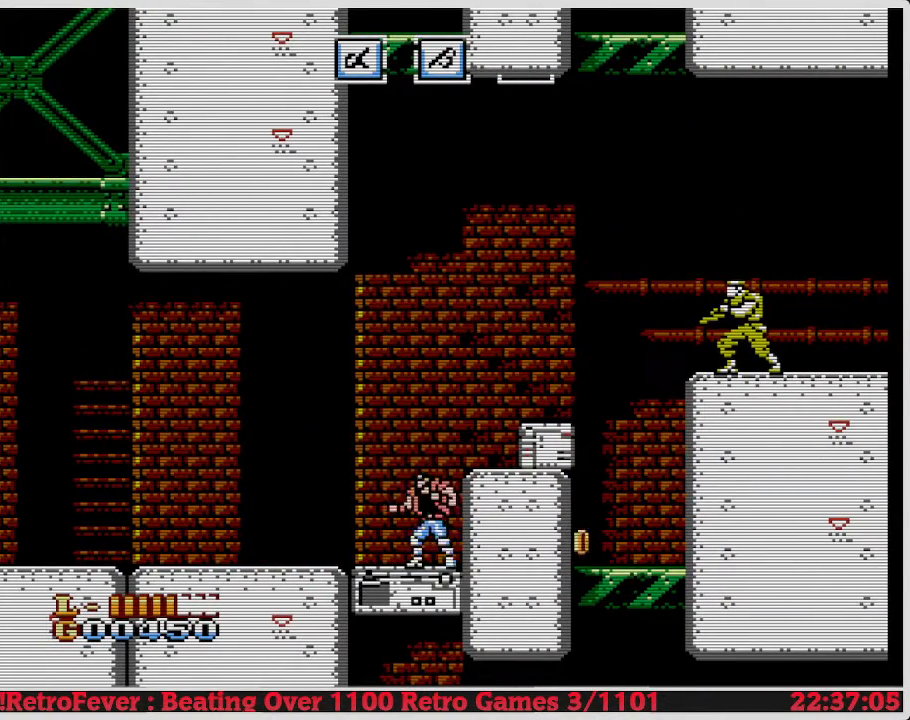
{"buttons": [], "events": [[117, "A", "down"], [233, "A", "up"], [350, "DPAD_RIGHT", "down"], [483, "DPAD_RIGHT", "up"]]}
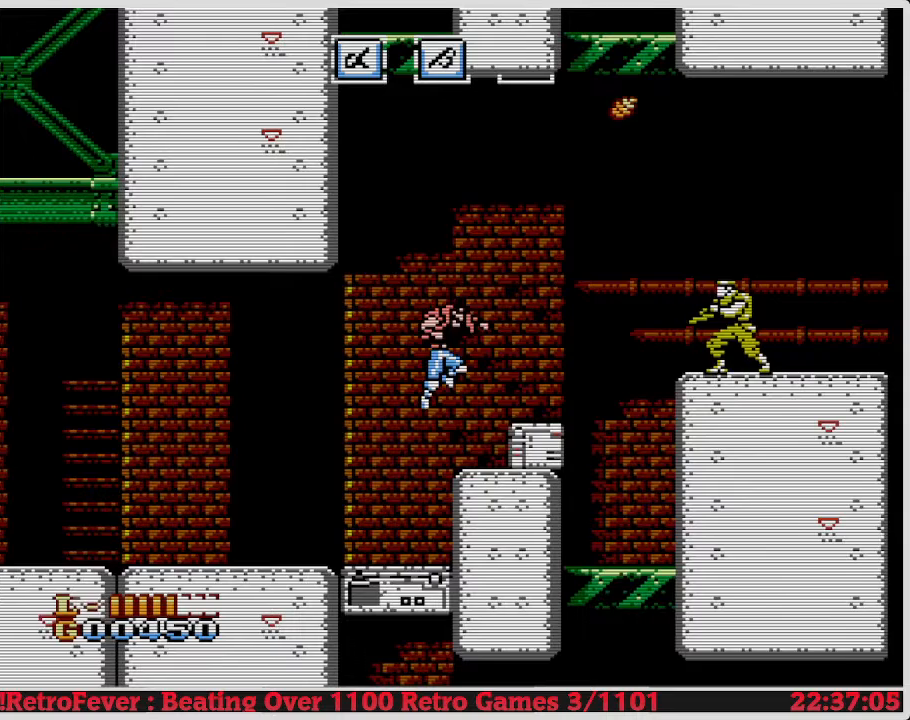
{"buttons": ["DPAD_DOWN"], "events": [[83, "DPAD_RIGHT", "down"], [200, "DPAD_RIGHT", "up"], [217, "DPAD_DOWN", "down"], [350, "B", "down"], [467, "B", "up"]]}
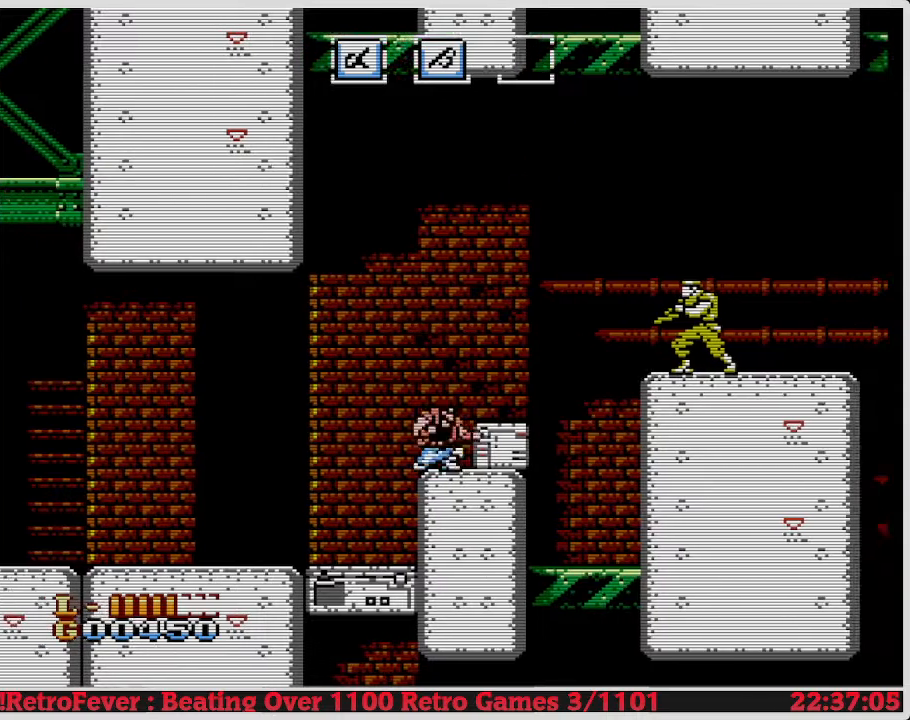
{"buttons": ["A"], "events": [[33, "DPAD_DOWN", "up"], [217, "A", "down"]]}
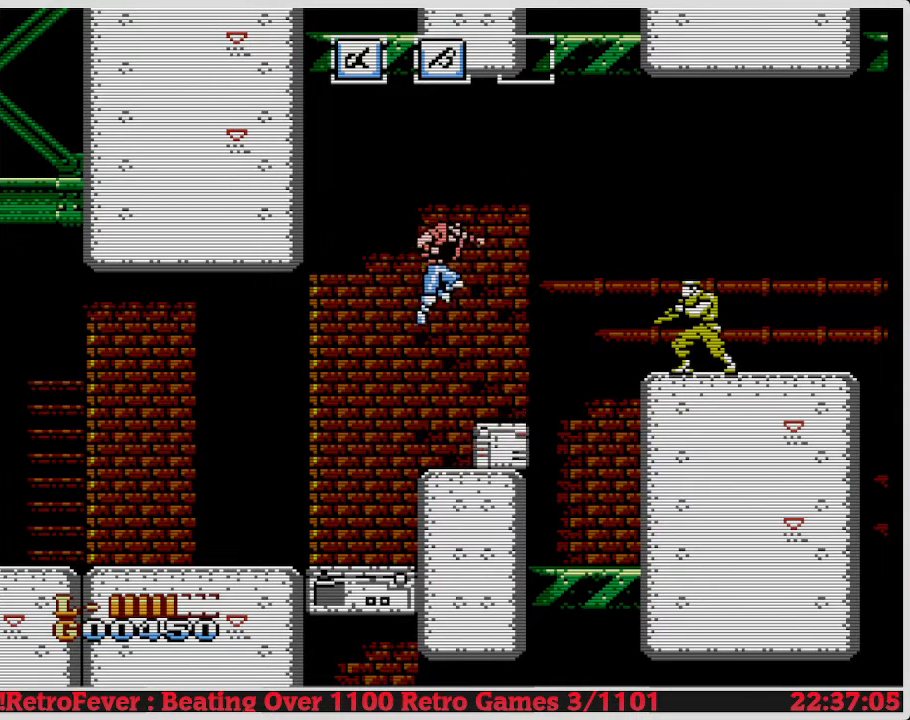
{"buttons": ["DPAD_DOWN"], "events": [[67, "A", "up"], [317, "DPAD_DOWN", "down"]]}
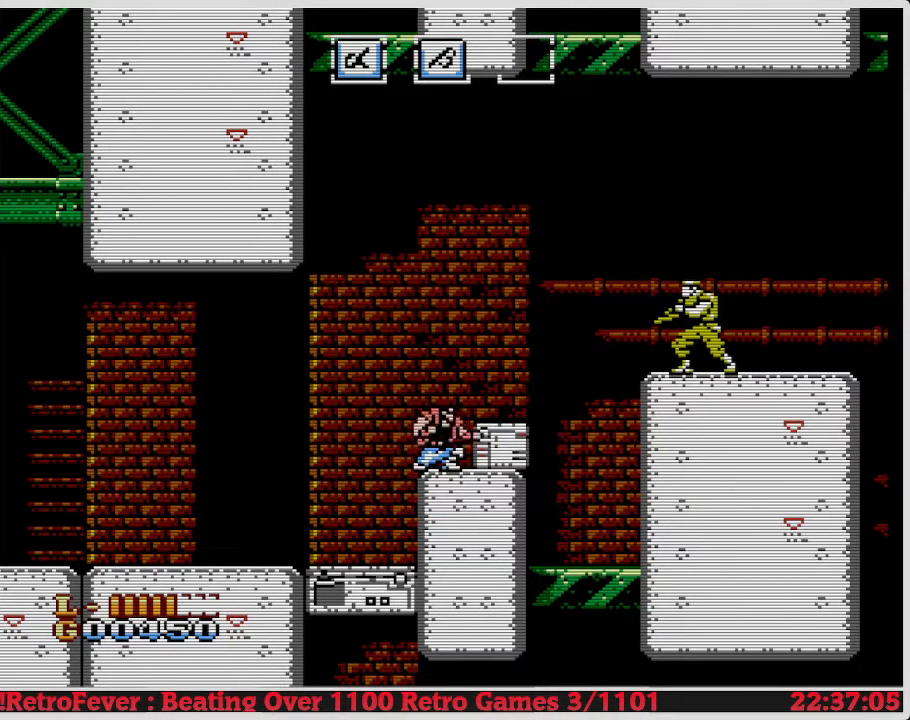
{"buttons": [], "events": [[17, "B", "down"], [167, "B", "up"], [450, "DPAD_DOWN", "up"]]}
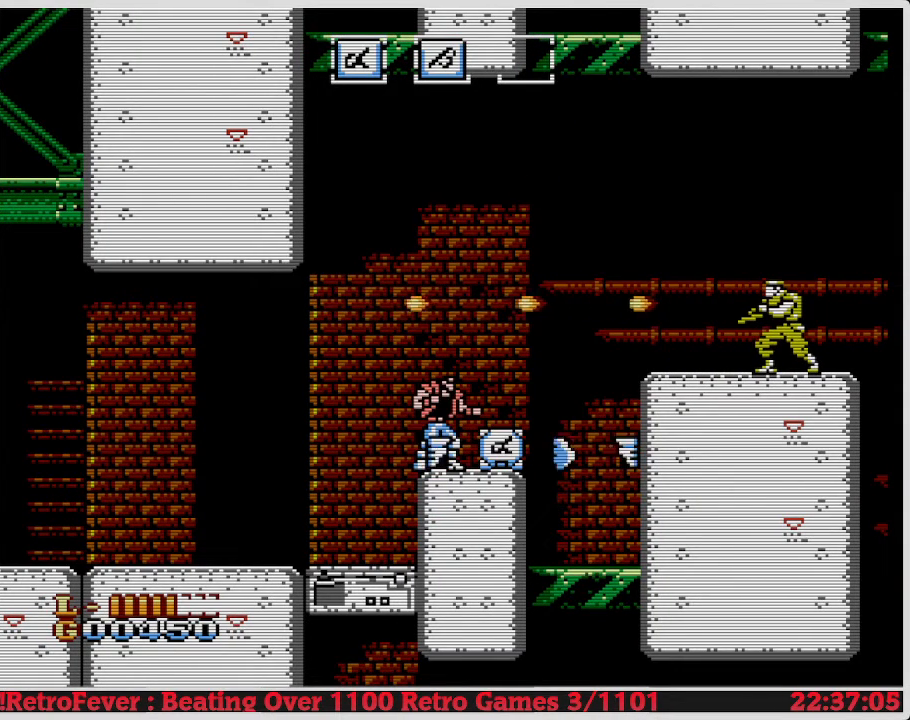
{"buttons": [], "events": []}
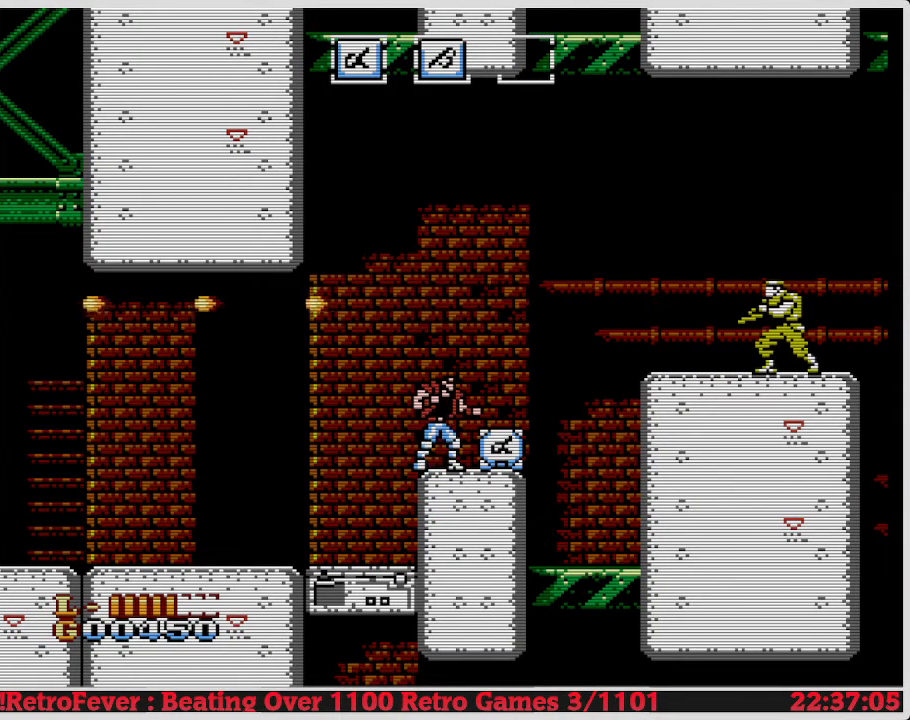
{"buttons": ["DPAD_DOWN"], "events": [[467, "DPAD_DOWN", "down"]]}
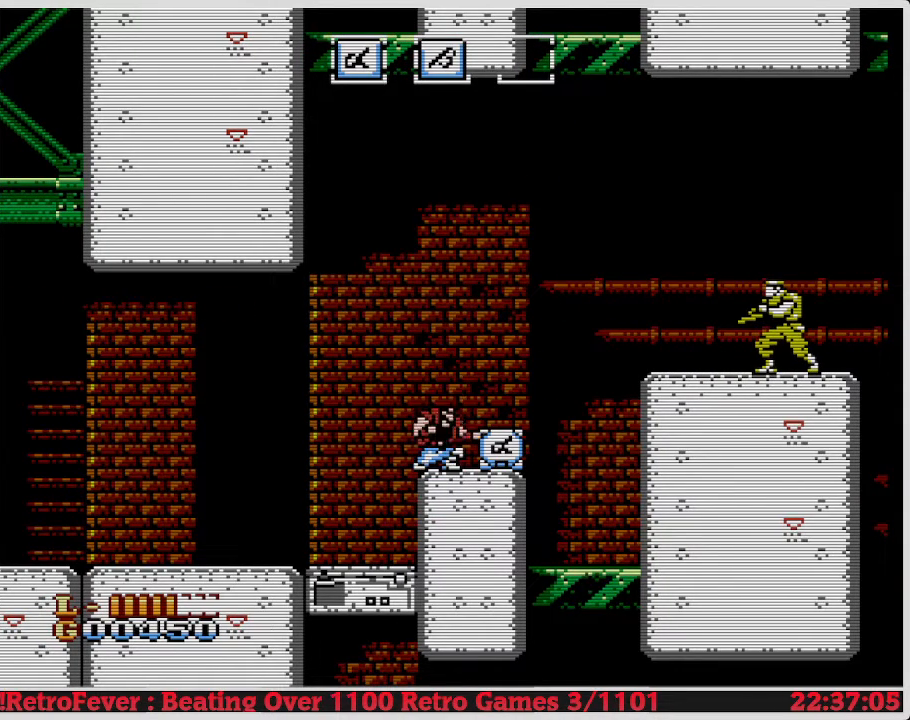
{"buttons": ["DPAD_RIGHT"], "events": [[50, "B", "down"], [150, "B", "up"], [250, "DPAD_DOWN", "up"], [467, "DPAD_RIGHT", "down"]]}